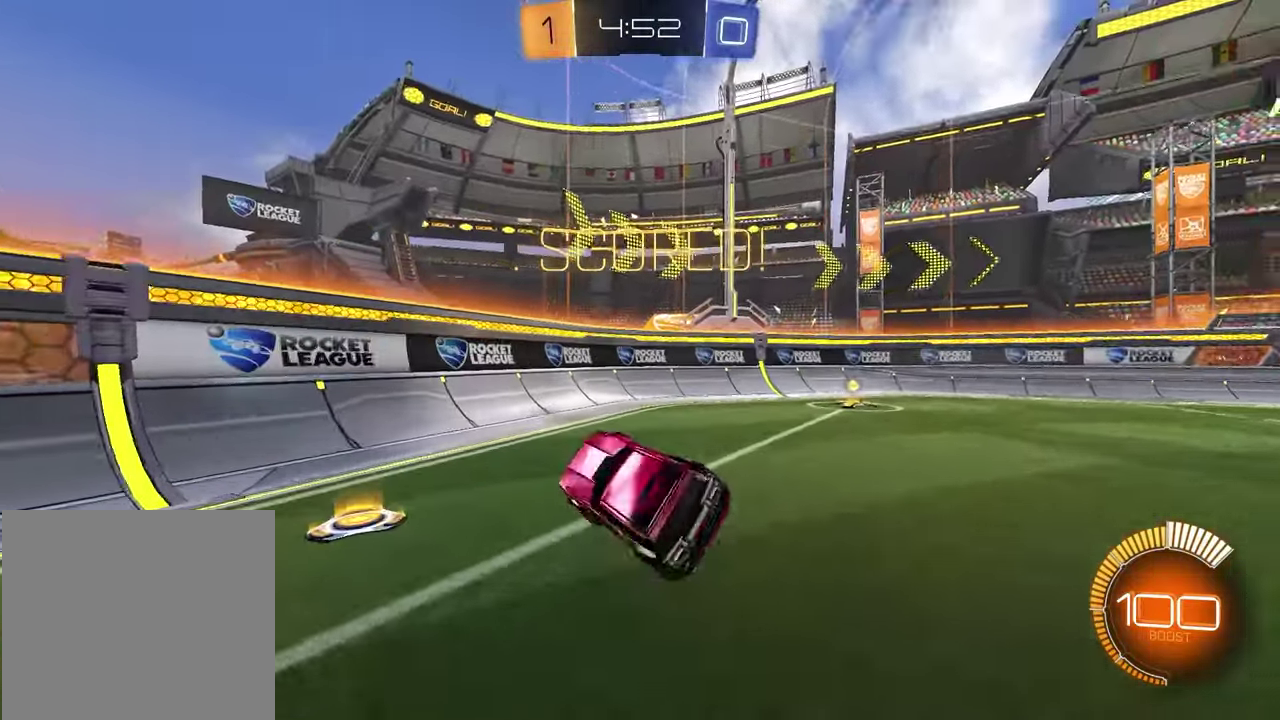
Gameplay with a controller (PlayStation layout); each line is a JSON object with the inputs held at the frame after it. "events" lists button and stick changes between this image and that frame as [ms after this image, input, new state], when the widget could be followed in between.
{"buttons": ["CROSS"], "left_stick": "center", "right_stick": "center", "events": [[267, "R1", "down"], [417, "left_stick", "center"], [433, "R1", "up"], [483, "CROSS", "down"]]}
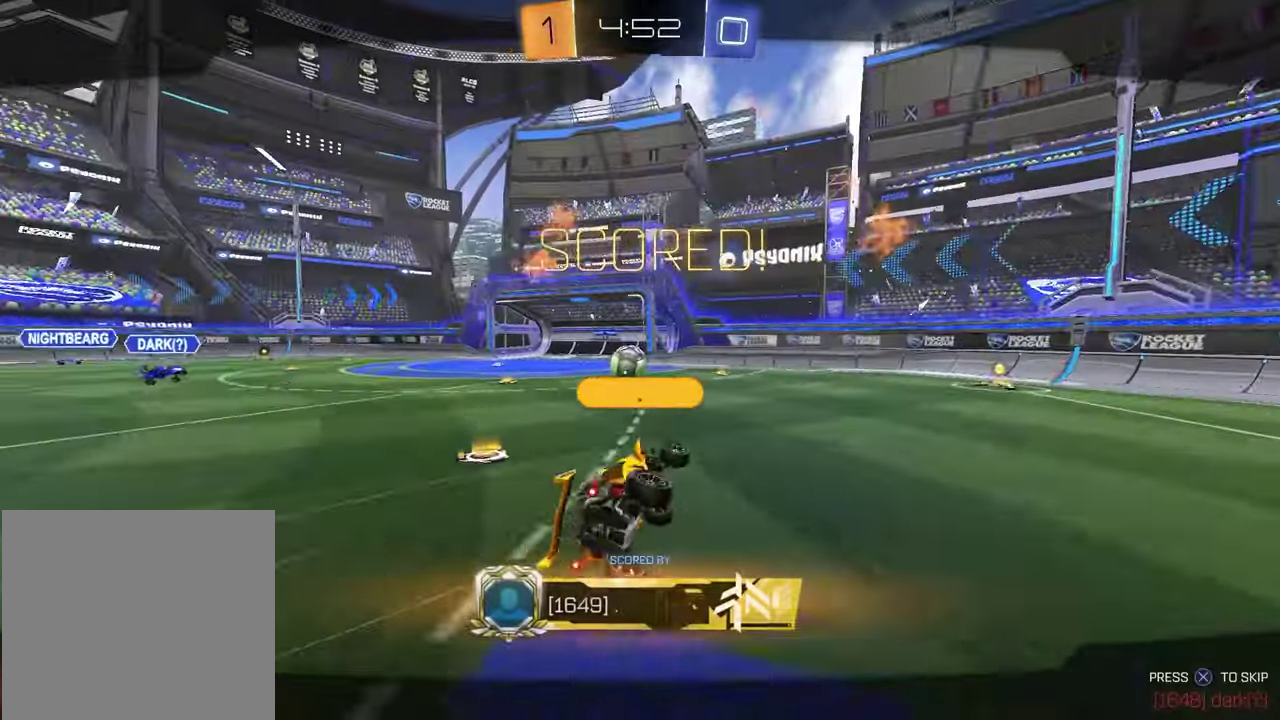
{"buttons": [], "left_stick": "center", "right_stick": "center", "events": [[83, "CROSS", "up"]]}
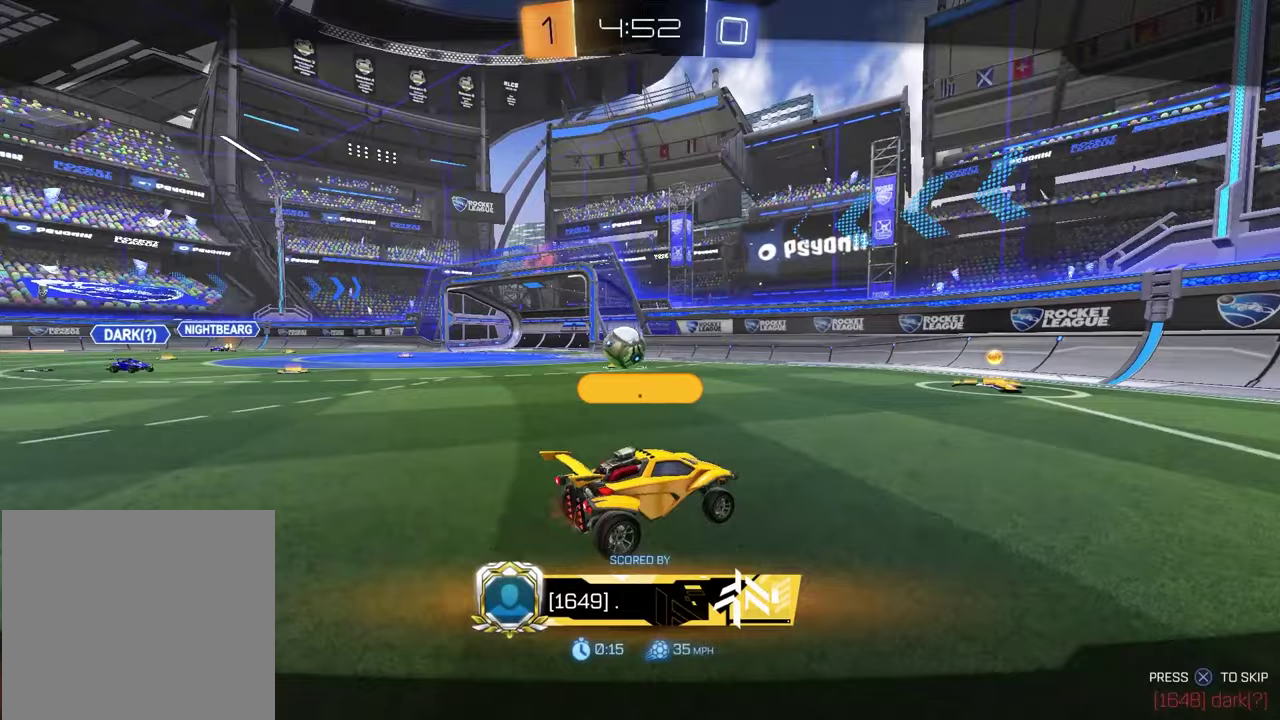
{"buttons": [], "left_stick": "center", "right_stick": "center", "events": []}
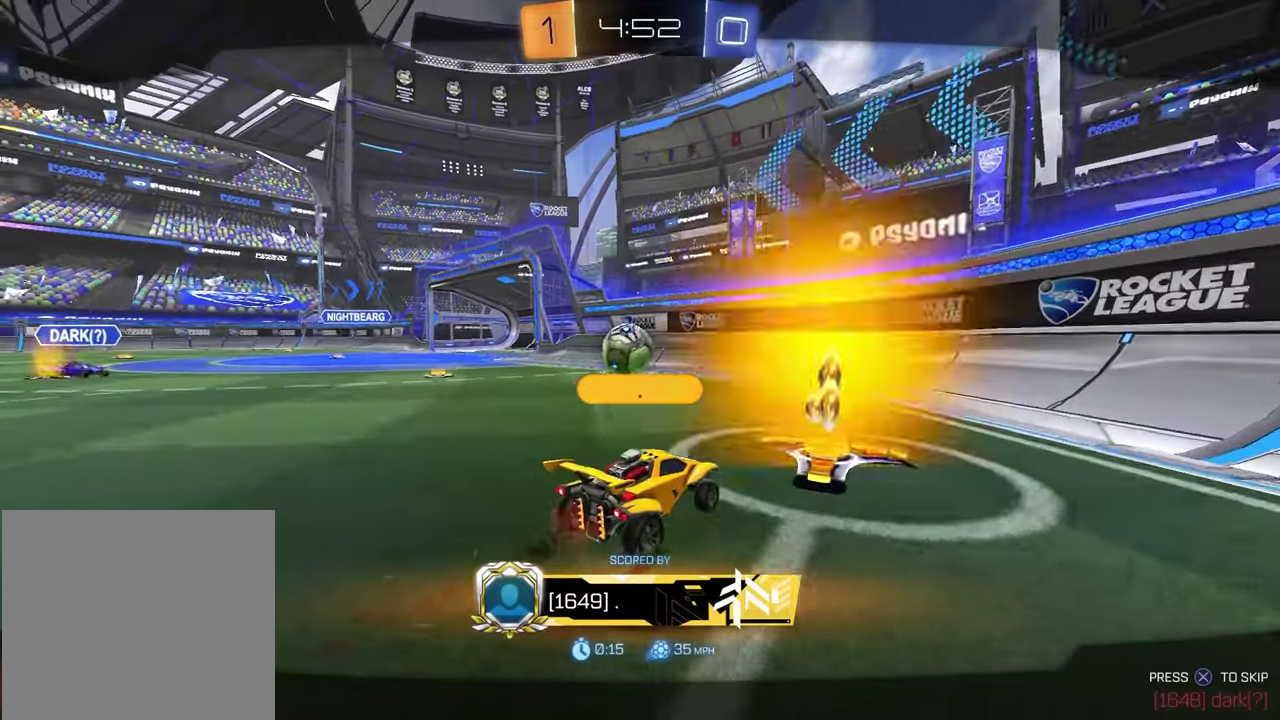
{"buttons": [], "left_stick": "center", "right_stick": "center", "events": []}
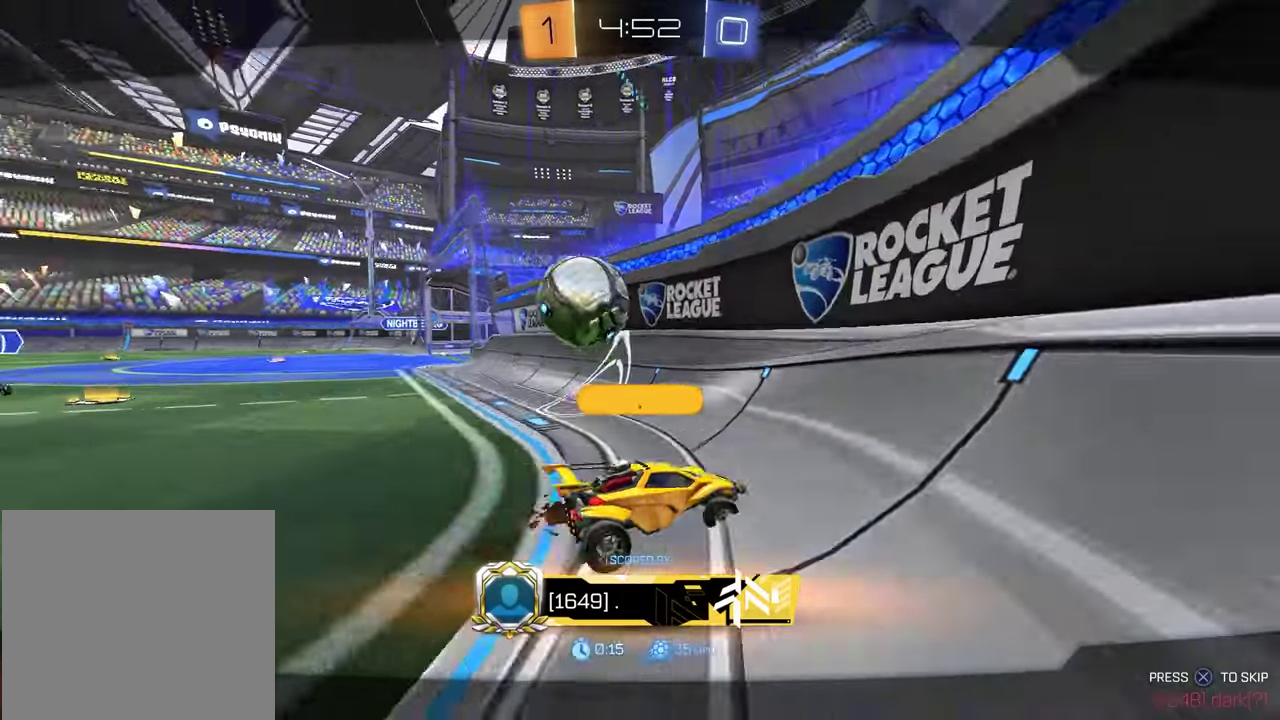
{"buttons": [], "left_stick": "center", "right_stick": "center", "events": []}
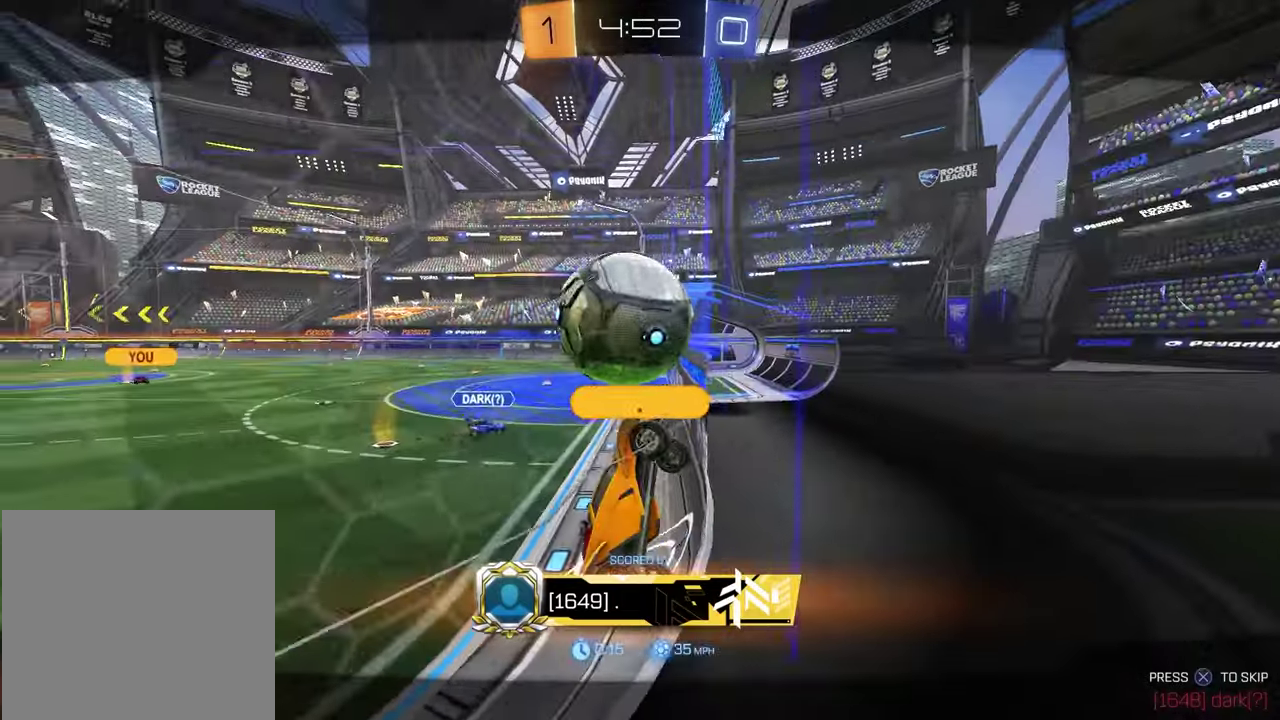
{"buttons": [], "left_stick": "center", "right_stick": "center", "events": []}
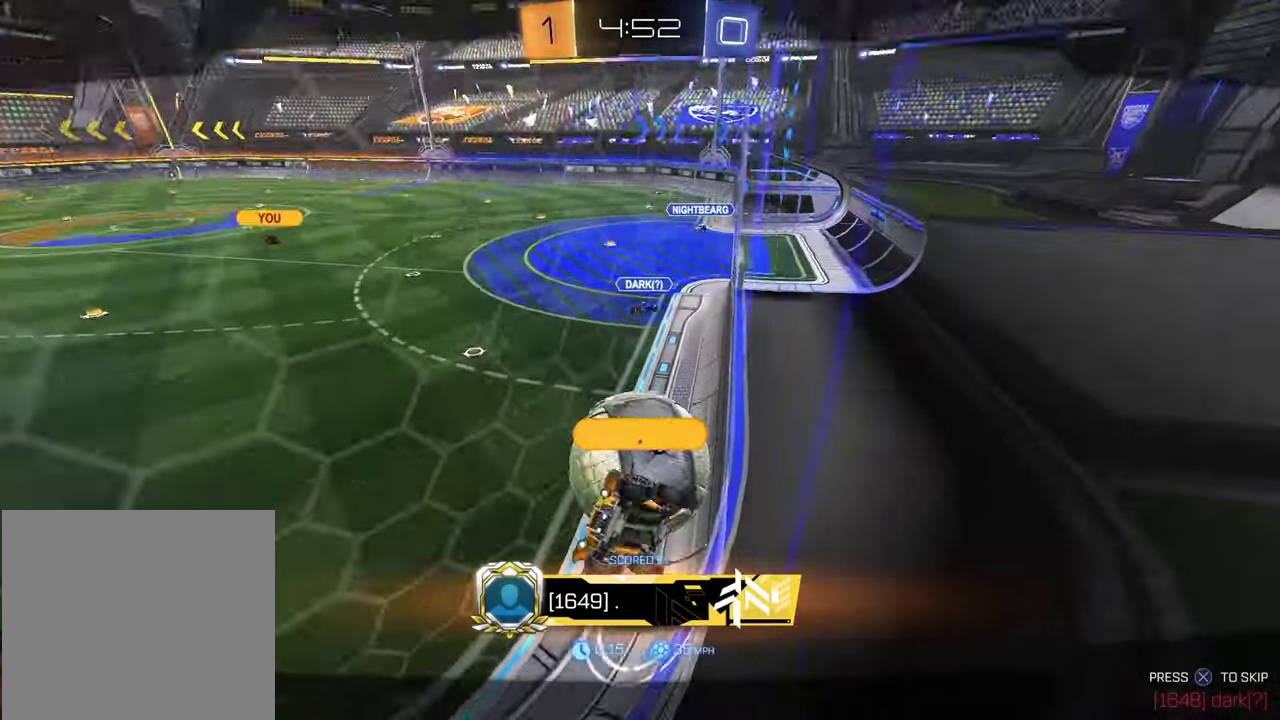
{"buttons": [], "left_stick": "center", "right_stick": "center", "events": []}
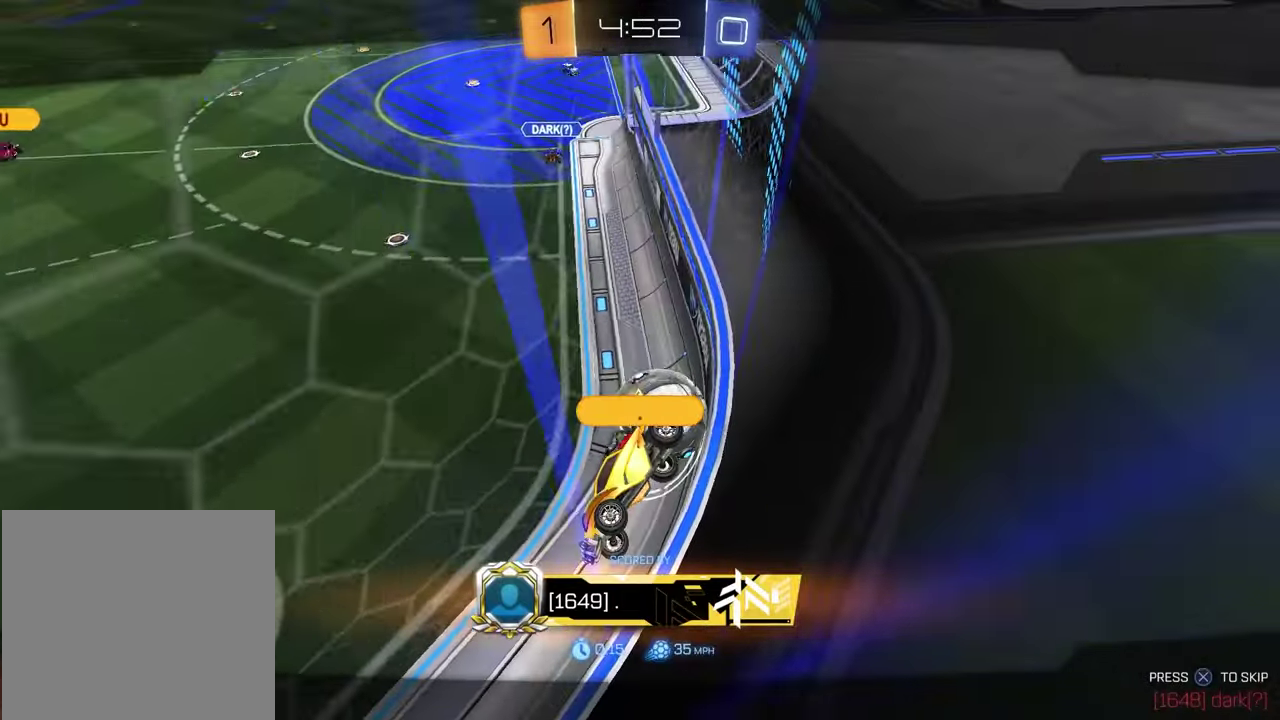
{"buttons": [], "left_stick": "center", "right_stick": "center", "events": []}
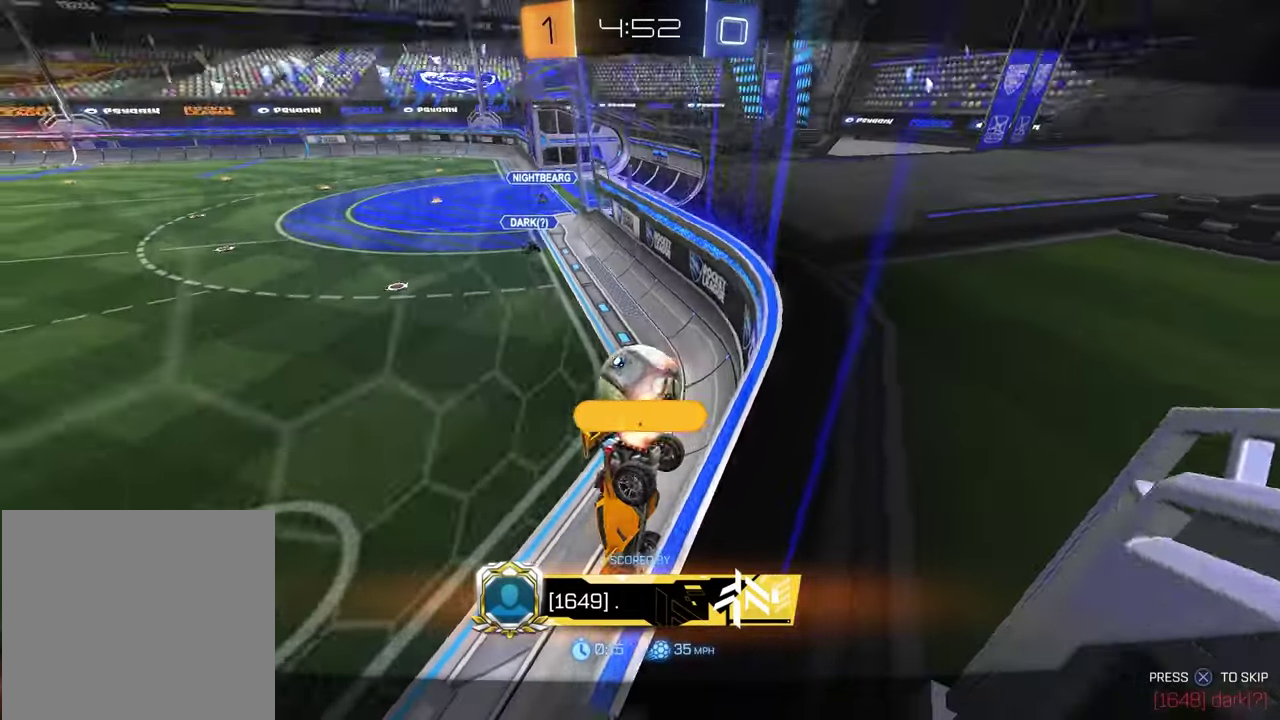
{"buttons": [], "left_stick": "center", "right_stick": "center", "events": []}
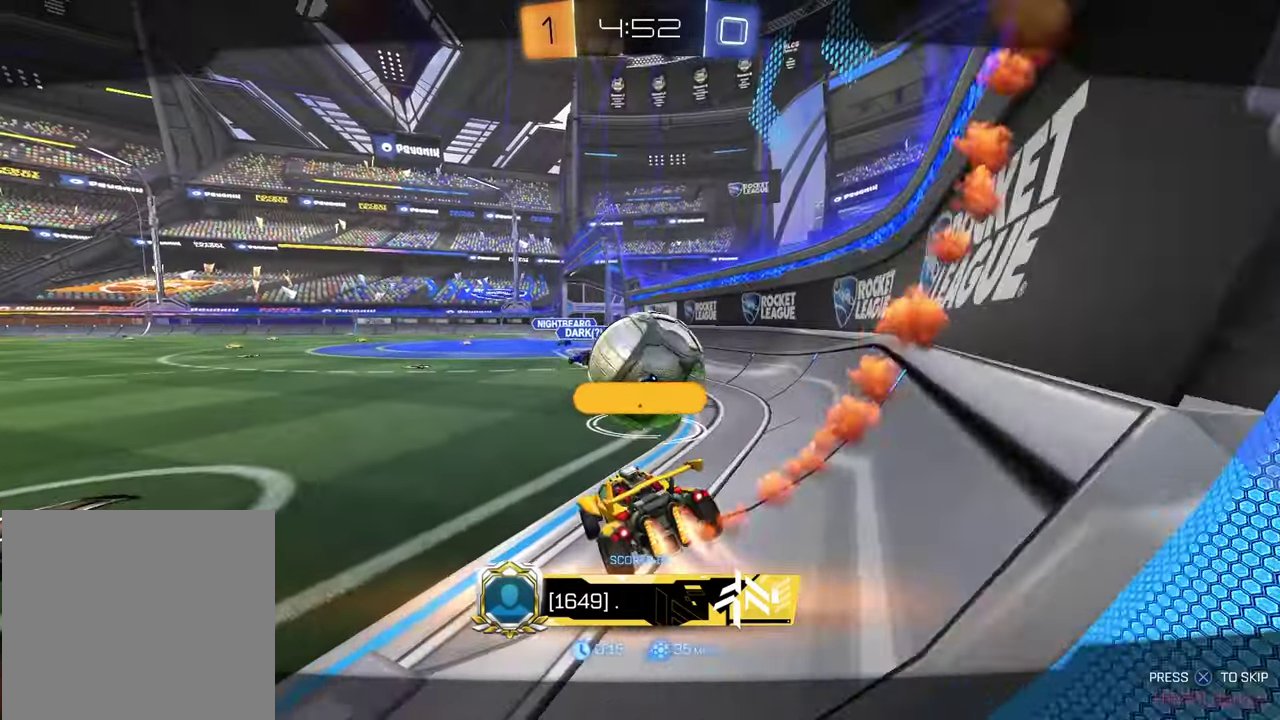
{"buttons": [], "left_stick": "center", "right_stick": "center", "events": []}
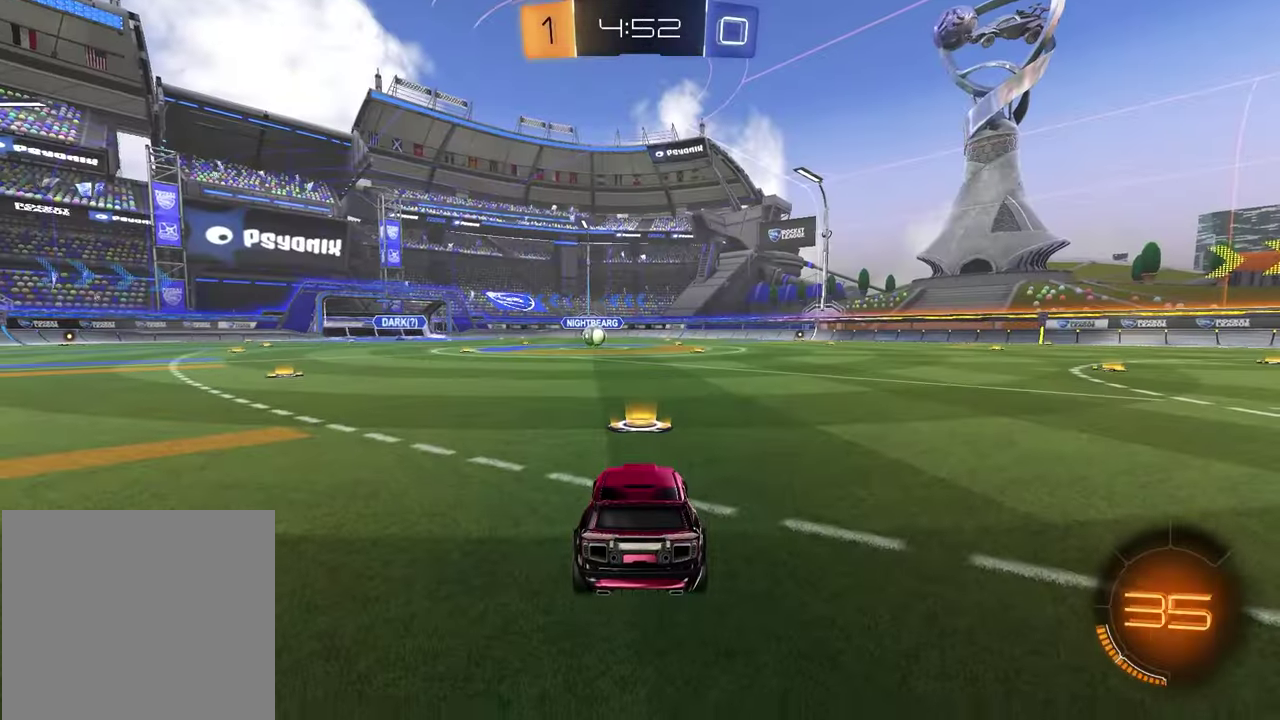
{"buttons": ["SELECT"], "left_stick": "center", "right_stick": "center", "events": [[433, "SELECT", "down"]]}
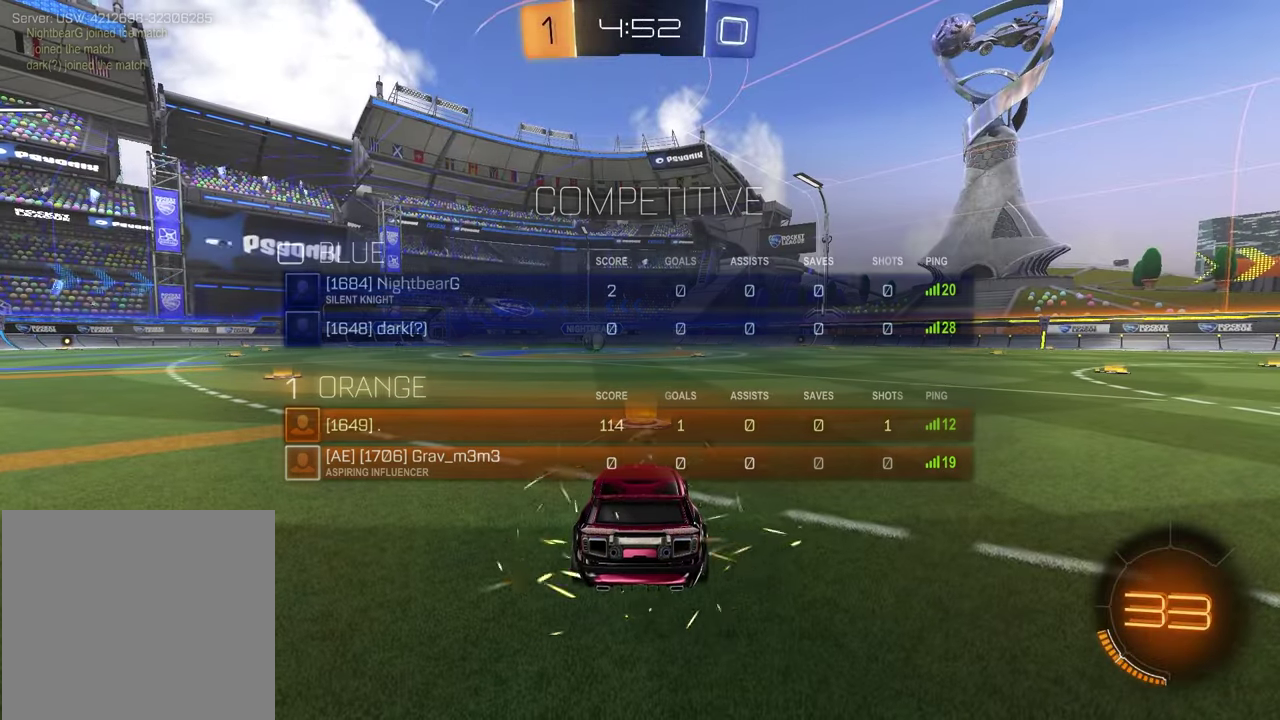
{"buttons": ["SELECT"], "left_stick": "center", "right_stick": "center", "events": []}
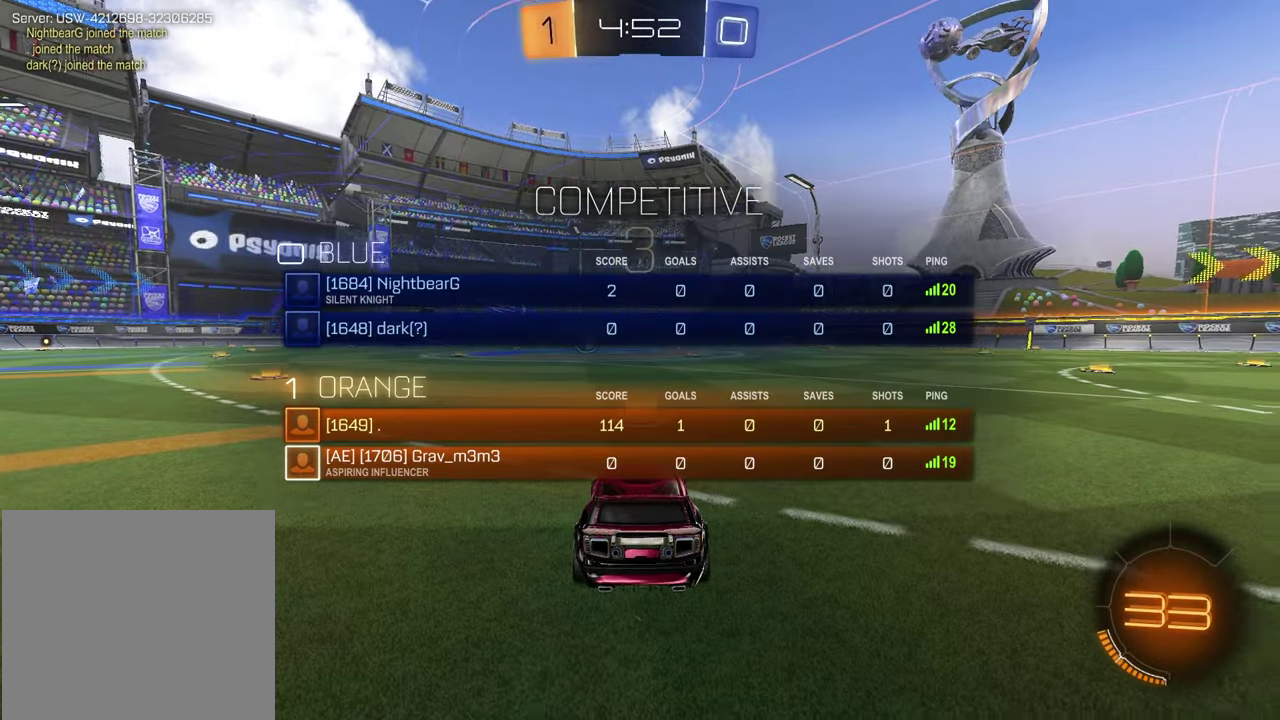
{"buttons": [], "left_stick": "center", "right_stick": "center", "events": [[17, "right_stick", "up-right"], [83, "right_stick", "center"], [383, "TRIANGLE", "down"], [467, "SELECT", "up"], [483, "TRIANGLE", "up"]]}
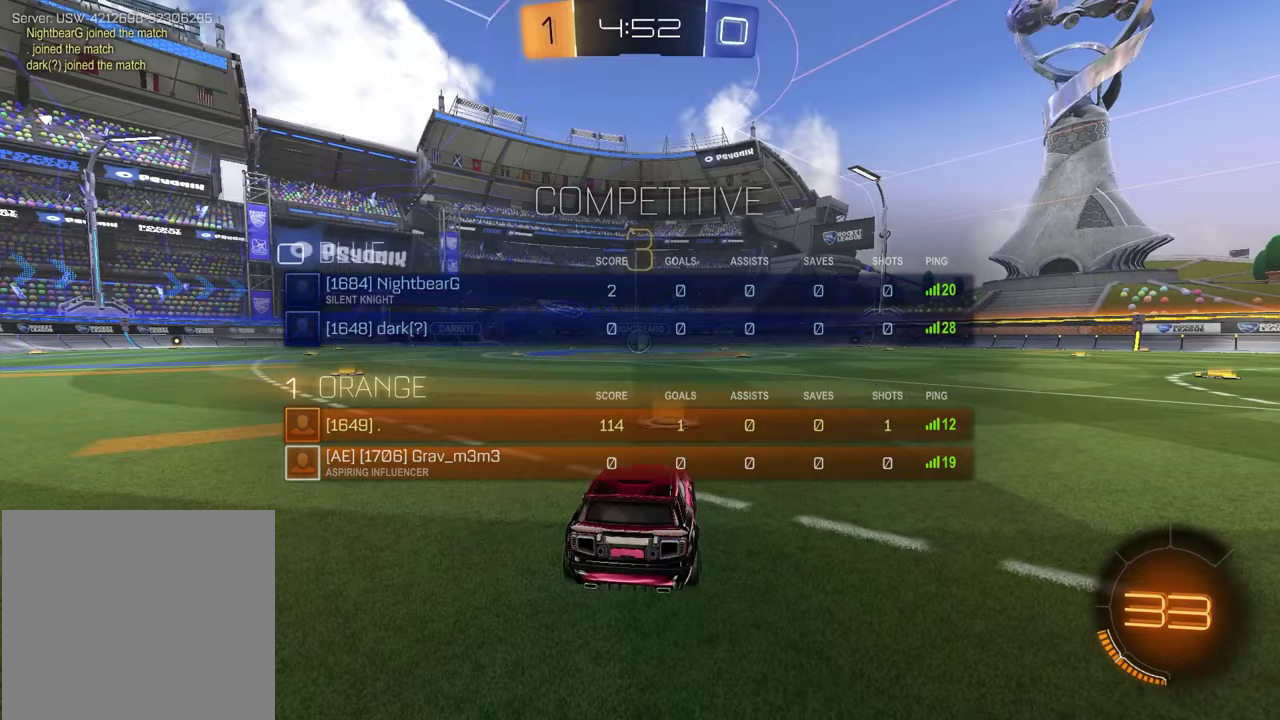
{"buttons": [], "left_stick": "center", "right_stick": "center", "events": []}
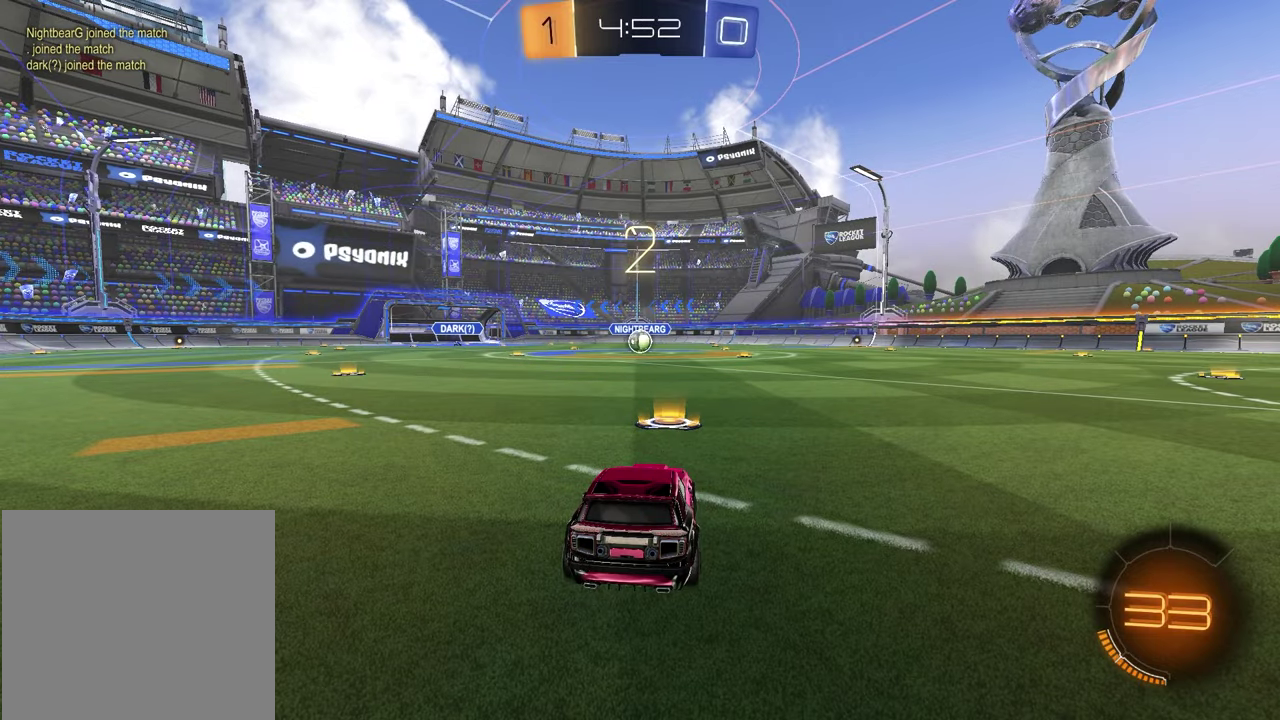
{"buttons": [], "left_stick": "right", "right_stick": "center", "events": [[233, "left_stick", "left"], [300, "TRIANGLE", "down"], [400, "TRIANGLE", "up"], [400, "left_stick", "right"]]}
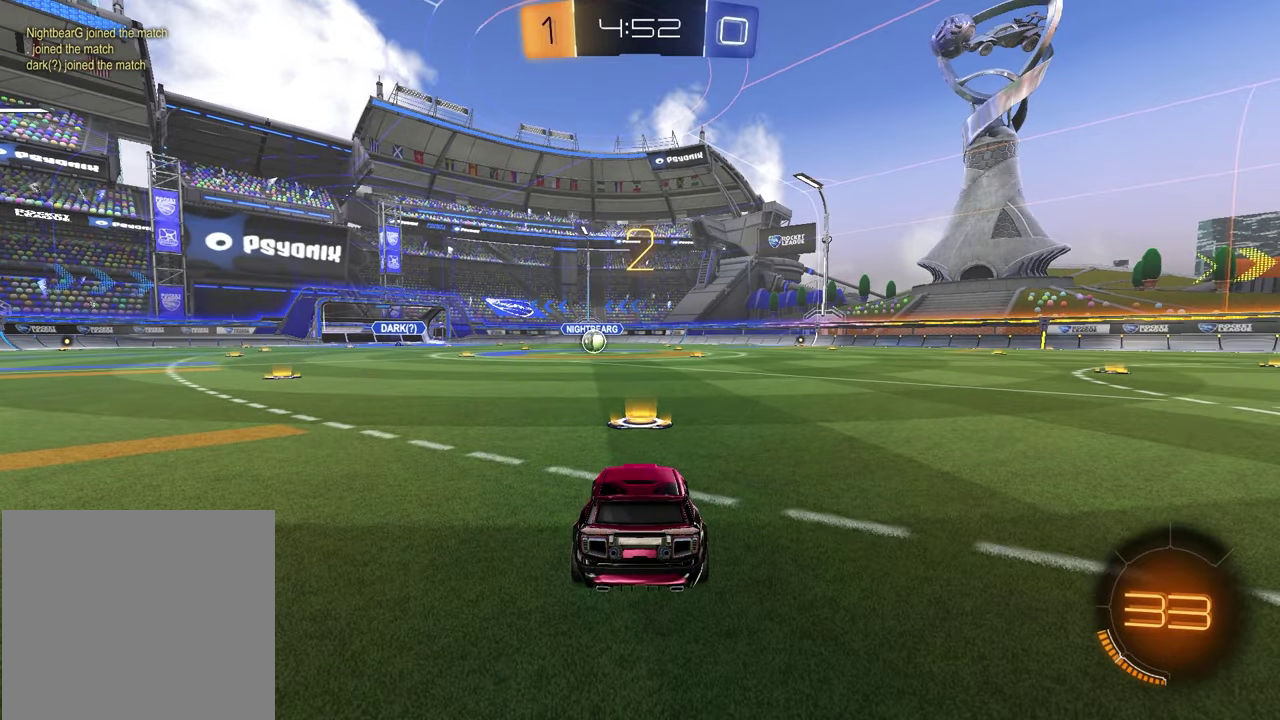
{"buttons": [], "left_stick": "right", "right_stick": "center", "events": [[33, "left_stick", "left"], [200, "left_stick", "right"], [300, "left_stick", "left"], [450, "left_stick", "right"]]}
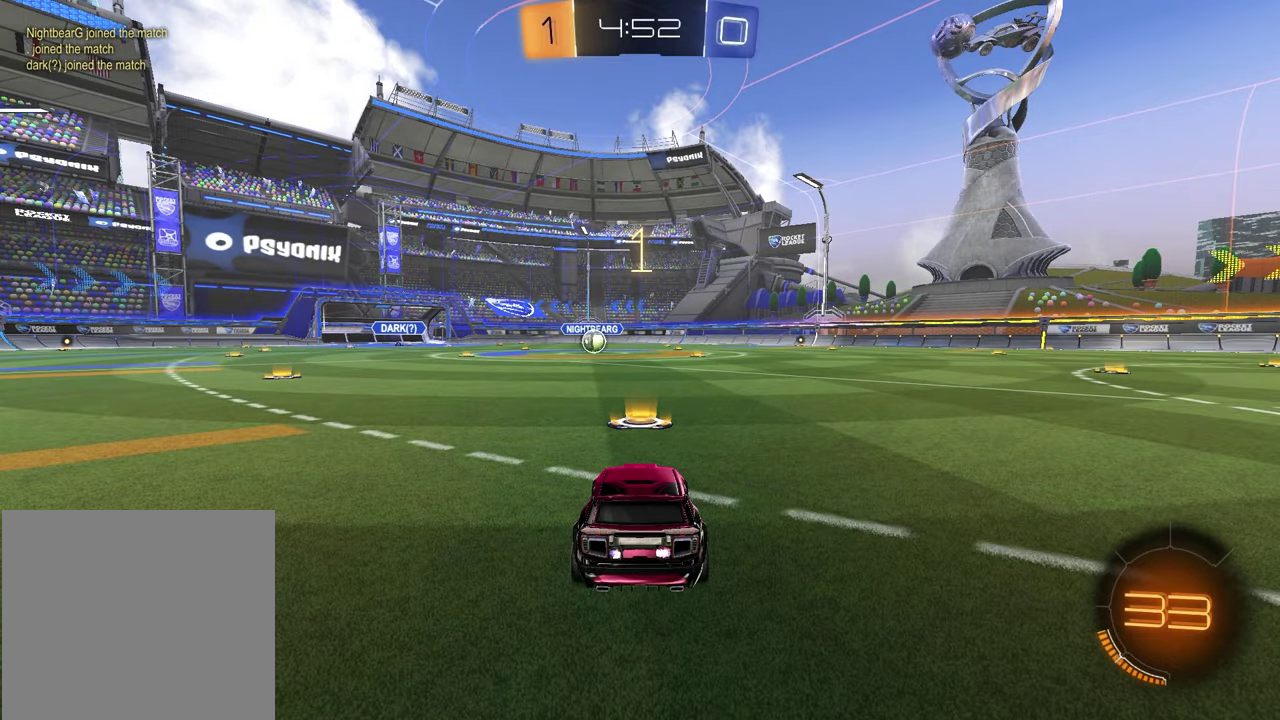
{"buttons": ["R2"], "left_stick": "right", "right_stick": "center", "events": [[83, "left_stick", "down-left"], [233, "left_stick", "right"], [333, "left_stick", "down-left"], [450, "left_stick", "right"], [500, "R2", "down"]]}
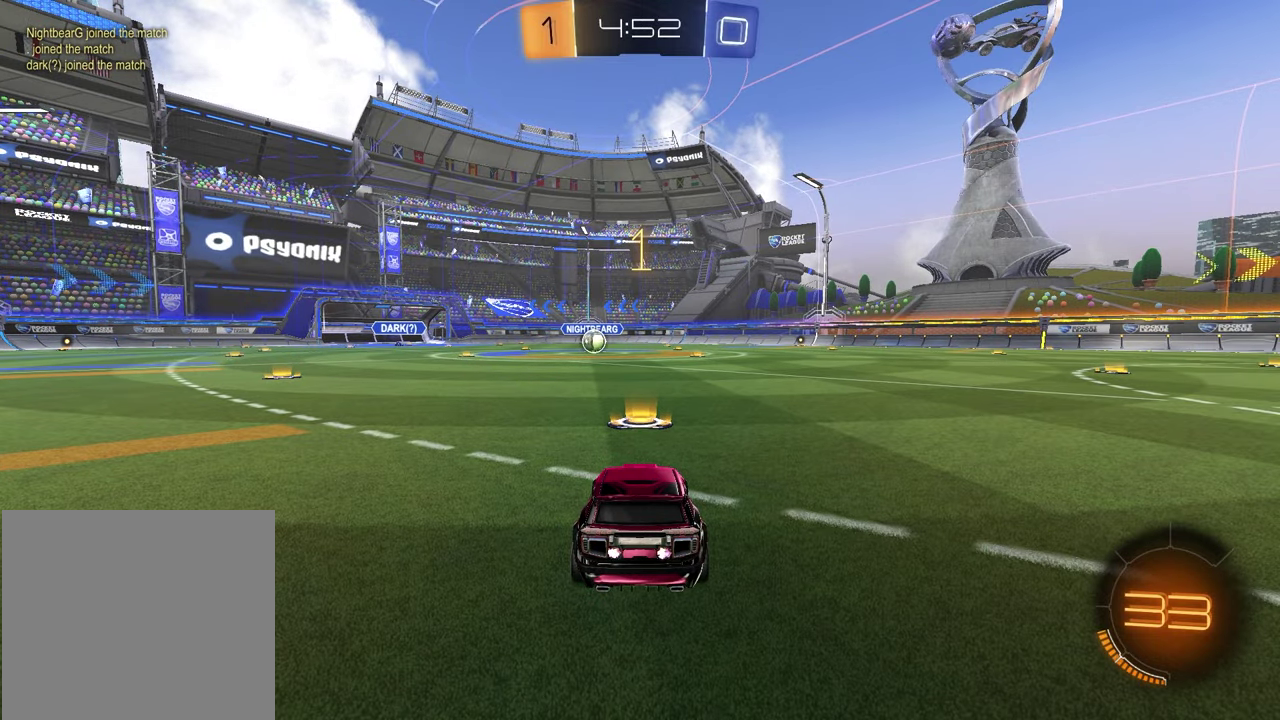
{"buttons": ["R1", "R2"], "left_stick": "center", "right_stick": "center", "events": [[50, "R1", "down"], [50, "TRIANGLE", "down"], [67, "left_stick", "center"], [167, "TRIANGLE", "up"]]}
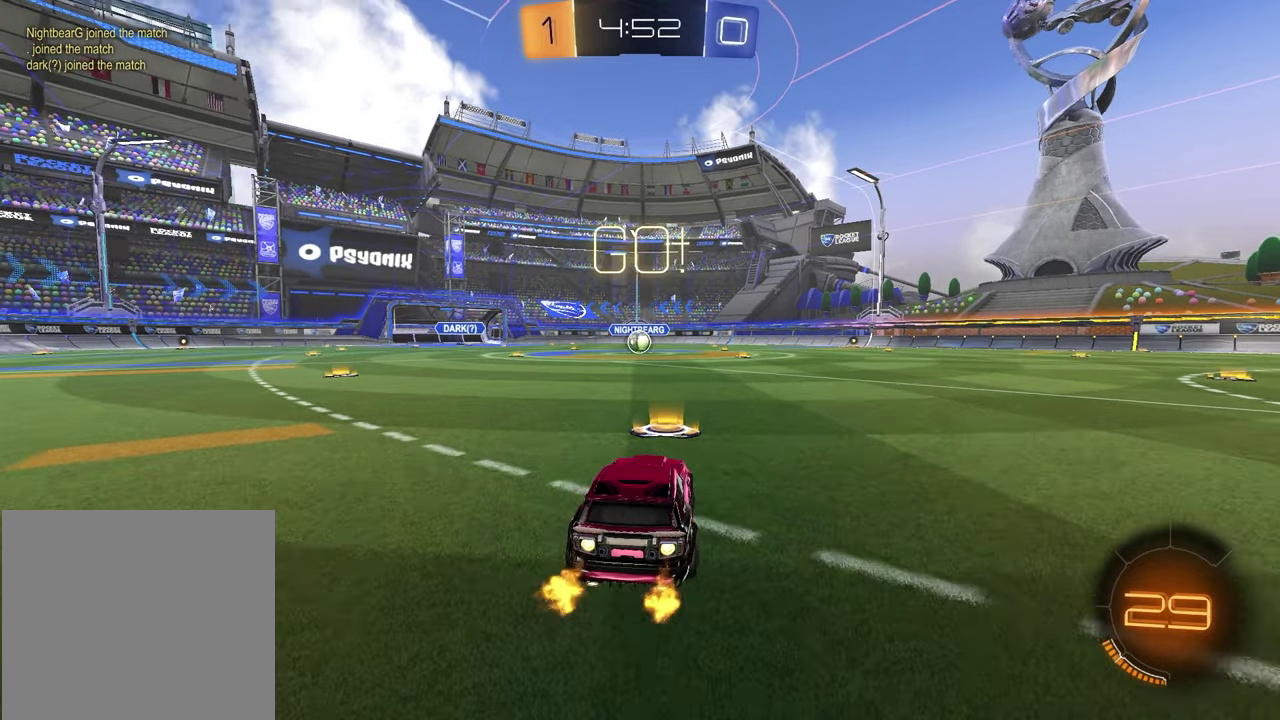
{"buttons": ["R1", "R2"], "left_stick": "center", "right_stick": "center", "events": [[117, "left_stick", "up-left"], [317, "CROSS", "down"], [333, "left_stick", "down-left"], [400, "left_stick", "down-right"], [417, "CROSS", "up"], [450, "left_stick", "center"]]}
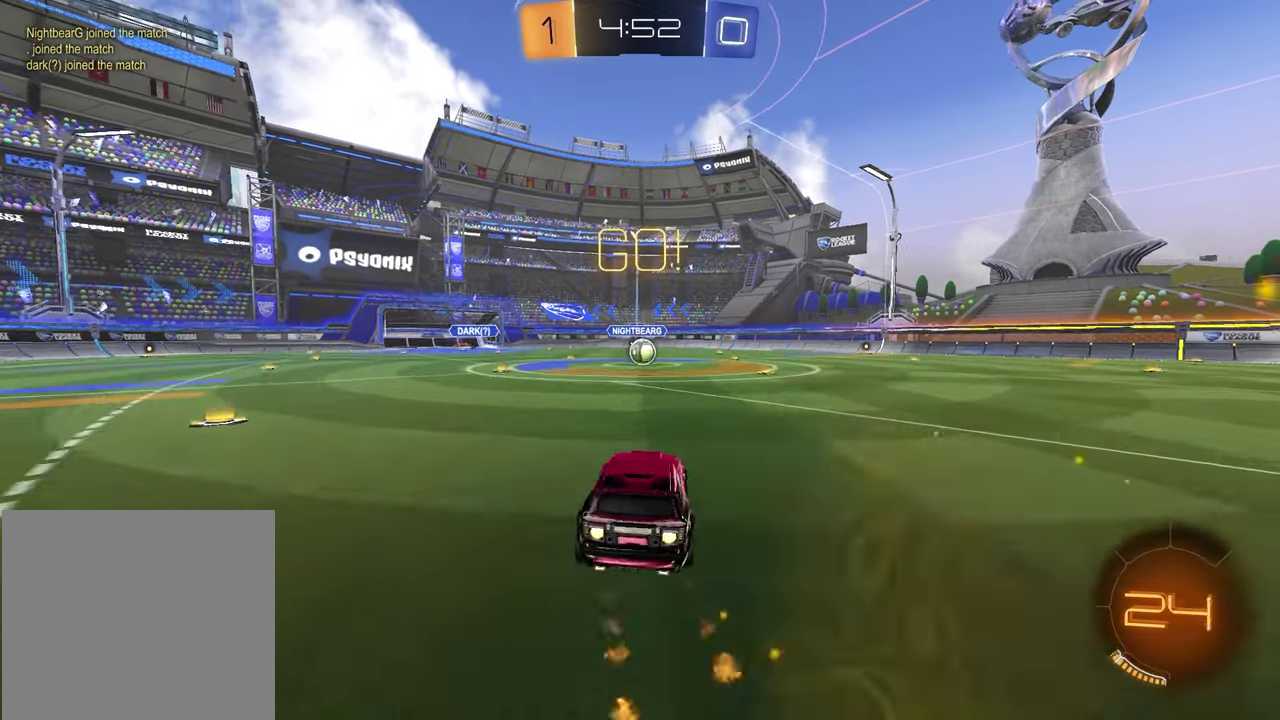
{"buttons": ["R2"], "left_stick": "down", "right_stick": "center", "events": [[117, "left_stick", "up-right"], [150, "CROSS", "down"], [167, "left_stick", "up"], [283, "CROSS", "up"], [300, "R1", "up"], [300, "left_stick", "center"], [467, "left_stick", "down"]]}
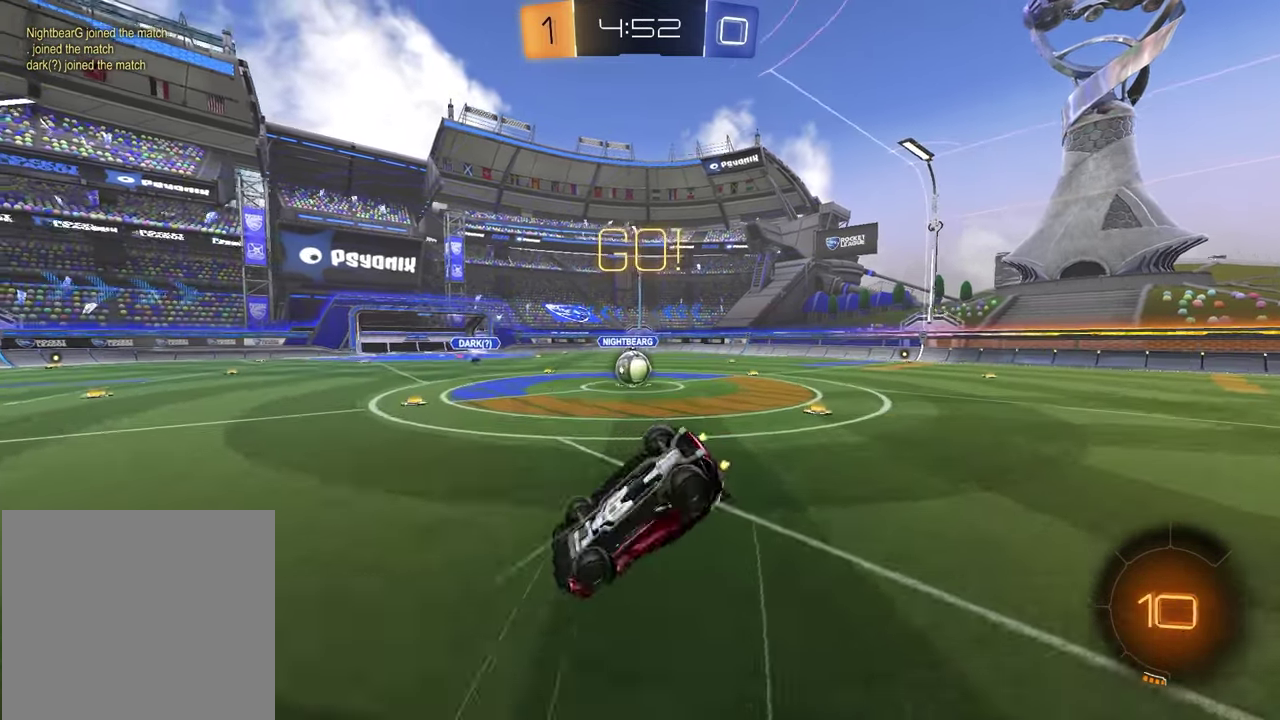
{"buttons": ["SQUARE", "R1", "R2"], "left_stick": "down-right", "right_stick": "center", "events": [[67, "SQUARE", "down"], [100, "R1", "down"], [100, "left_stick", "up-left"], [150, "left_stick", "right"], [300, "left_stick", "down-right"], [350, "left_stick", "up-left"], [467, "left_stick", "down-right"]]}